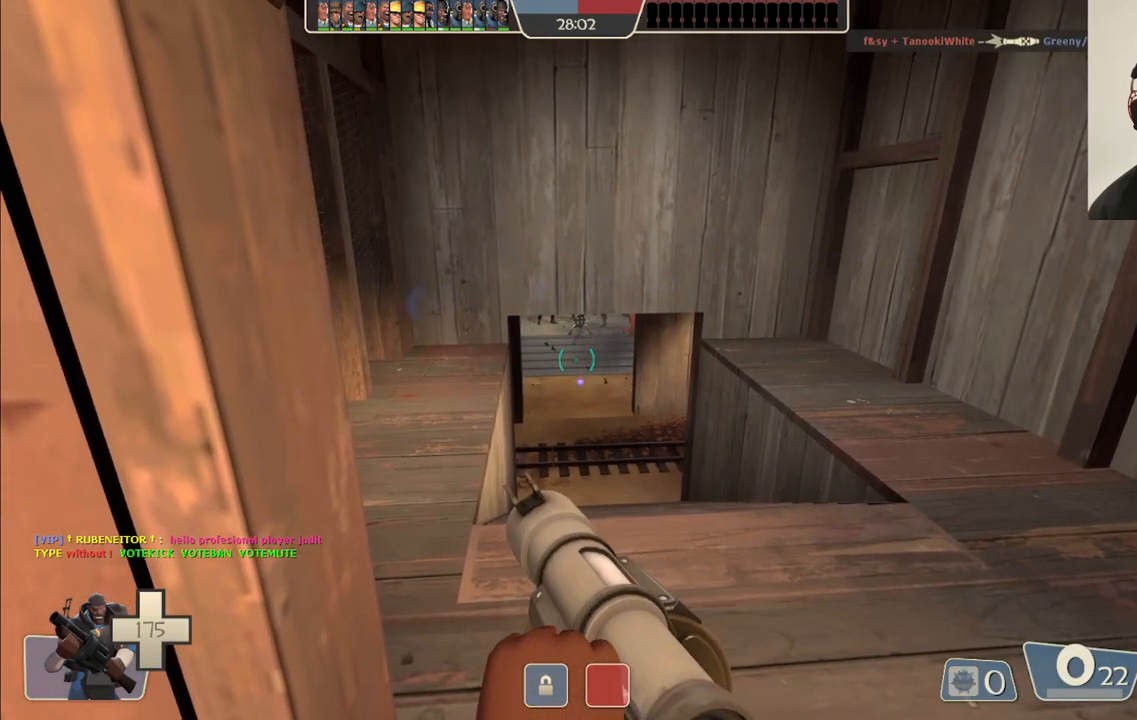
Gameplay with a controller (PlayStation layout); each line is a JSON object with the inputs held at the frame after it. "events" lists button and stick changes between this image and that frame as [ms after this image, input, new state], when the widget could be followed in between.
{"buttons": ["L2"], "left_stick": "center", "right_stick": "center", "events": [[33, "R2", "up"], [50, "L2", "down"], [133, "R2", "down"], [183, "L2", "up"], [250, "L2", "down"], [267, "R2", "up"], [350, "R2", "down"], [367, "L2", "up"], [467, "L2", "down"], [467, "R2", "up"]]}
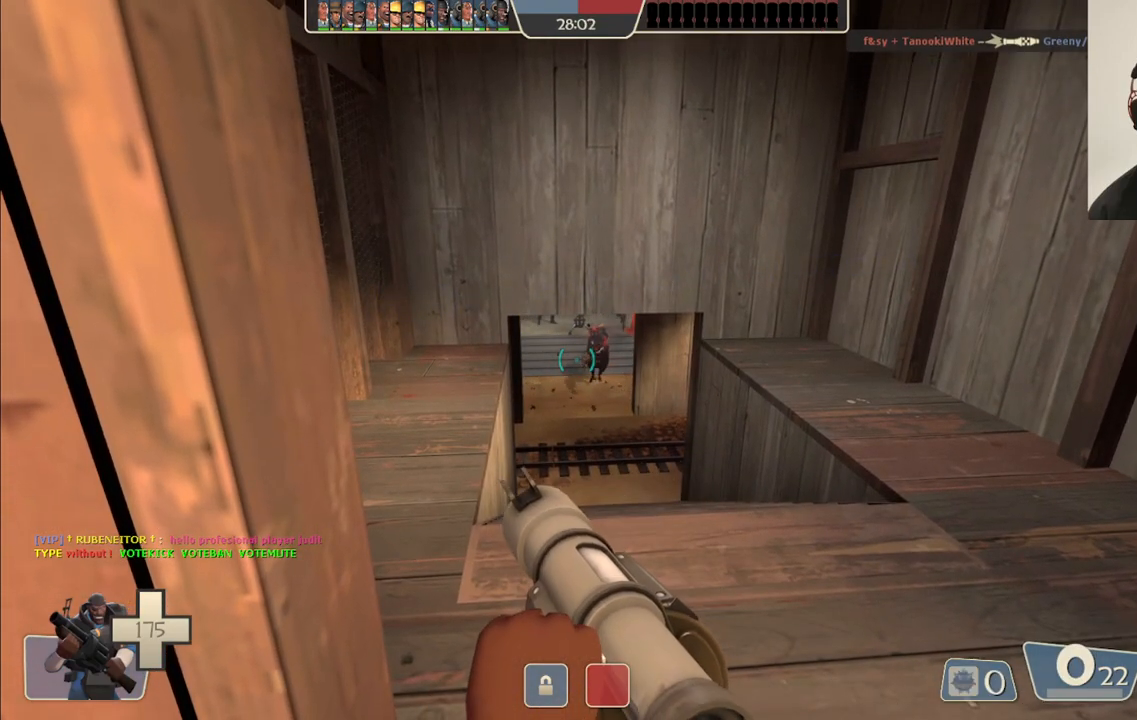
{"buttons": ["L2"], "left_stick": "down-right", "right_stick": "center"}
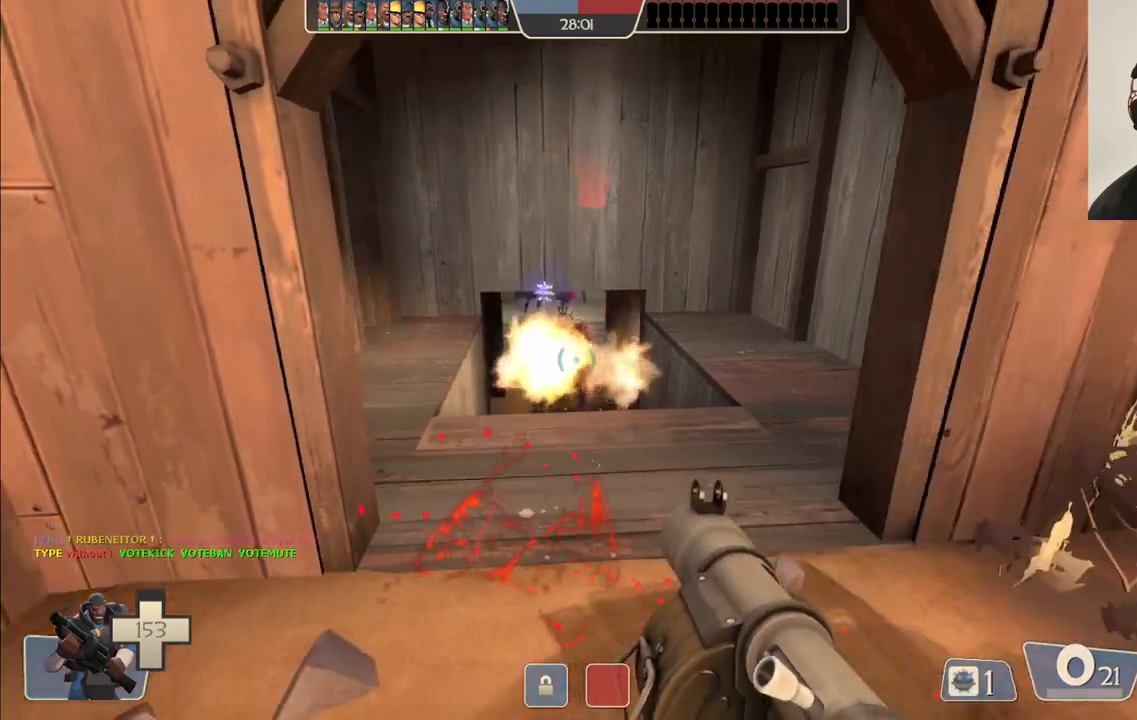
{"buttons": ["L2"], "left_stick": "down-right", "right_stick": "center", "events": [[50, "L2", "up"], [67, "SQUARE", "down"], [83, "left_stick", "down-left"], [133, "L2", "down"], [150, "L1", "down"], [150, "SQUARE", "up"], [233, "SQUARE", "down"], [267, "L1", "up"], [283, "L2", "up"], [333, "L2", "down"], [350, "L1", "down"], [350, "SQUARE", "up"], [417, "left_stick", "down-right"], [450, "L1", "up"], [467, "L2", "up"], [500, "L2", "down"]]}
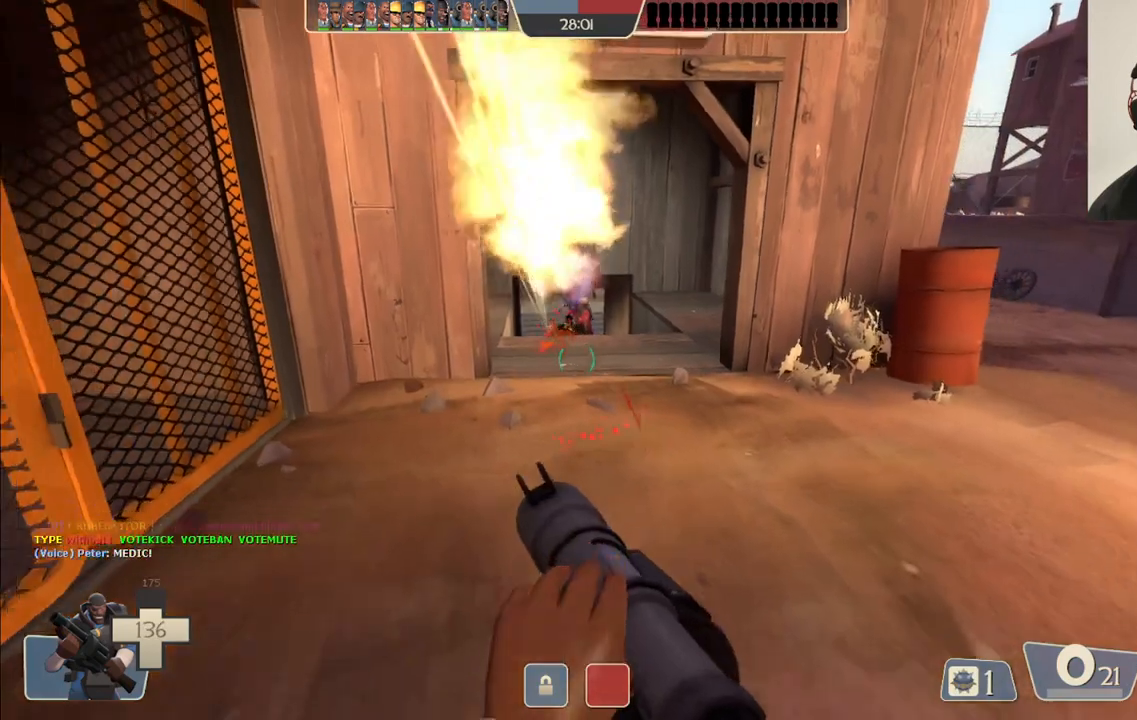
{"buttons": [], "left_stick": "down-right", "right_stick": "center", "events": [[17, "L1", "down"], [117, "L1", "up"], [133, "L2", "up"], [183, "L2", "down"], [200, "L1", "down"], [300, "L1", "up"], [300, "L2", "up"], [367, "L2", "down"], [383, "L1", "down"], [467, "L1", "up"], [483, "L2", "up"]]}
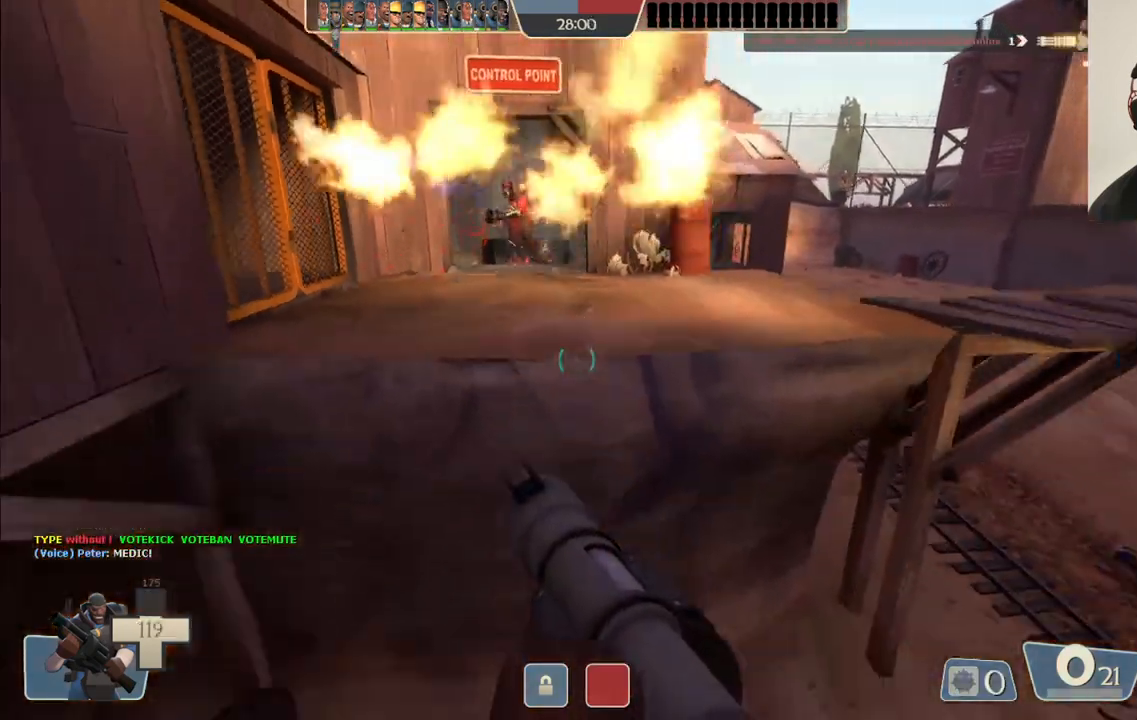
{"buttons": [], "left_stick": "down-right", "right_stick": "down-left", "events": [[50, "L1", "down"], [50, "L2", "down"], [167, "L1", "up"], [183, "L2", "up"], [400, "right_stick", "down-left"]]}
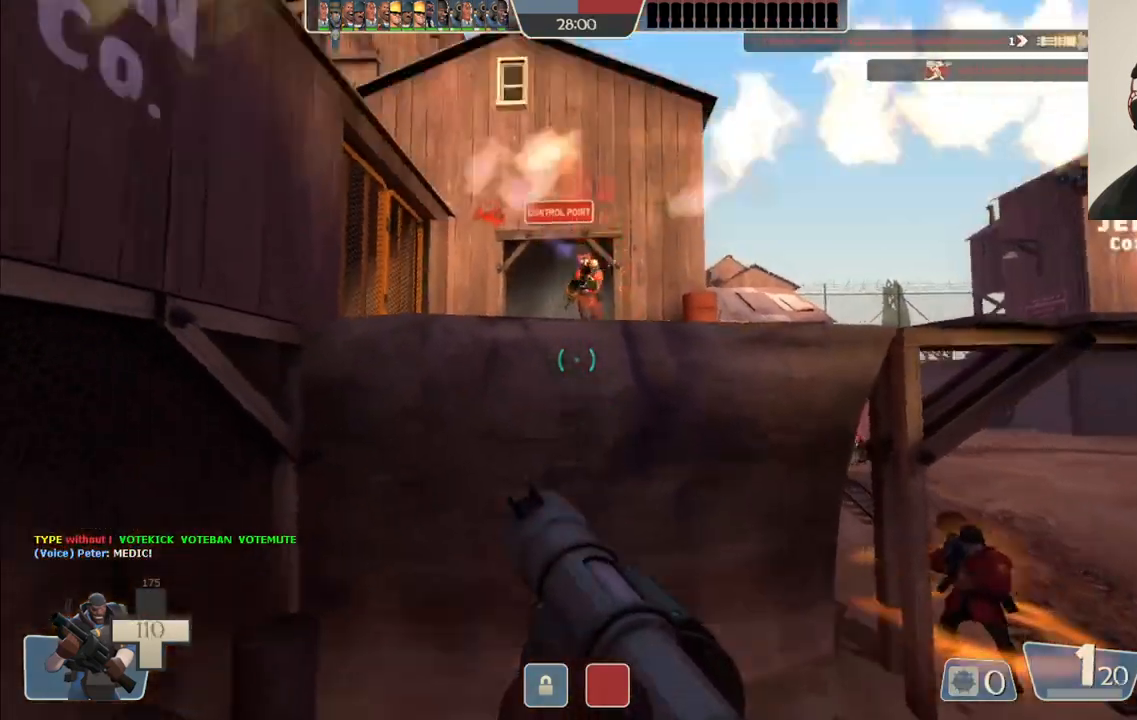
{"buttons": [], "left_stick": "down-right", "right_stick": "center", "events": [[33, "right_stick", "center"], [267, "R2", "down"], [267, "right_stick", "up"], [383, "R2", "up"], [417, "right_stick", "center"]]}
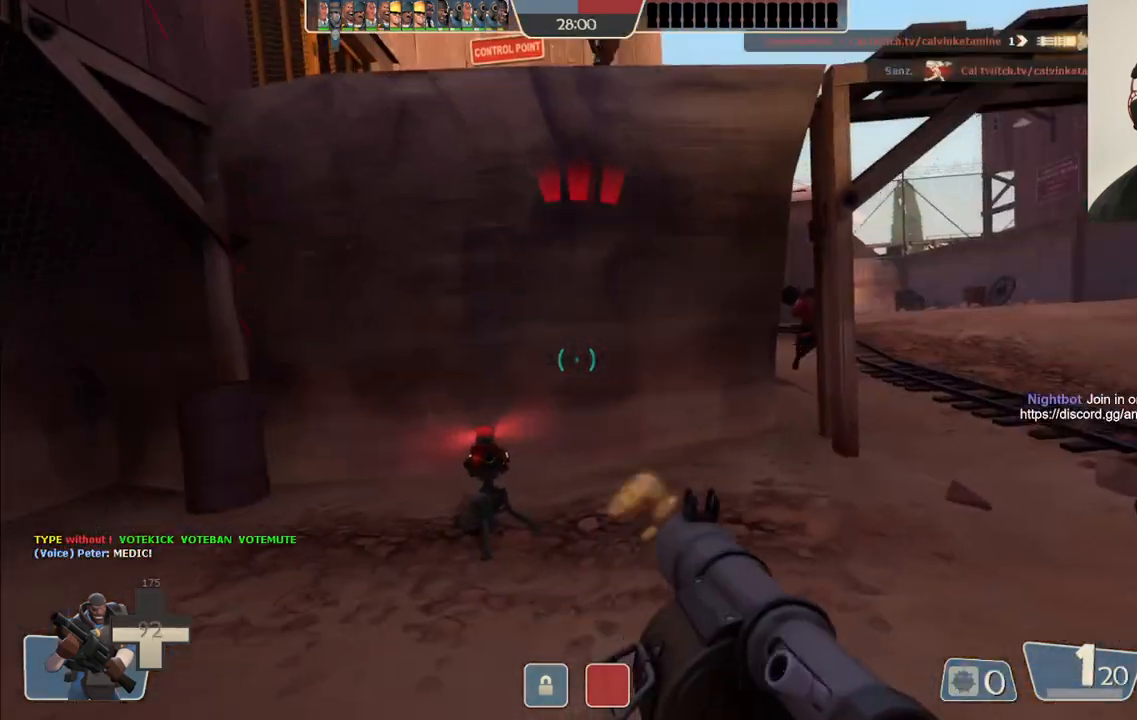
{"buttons": [], "left_stick": "down-right", "right_stick": "center", "events": [[133, "right_stick", "right"], [150, "L2", "down"], [167, "L1", "down"], [217, "right_stick", "center"], [267, "L1", "up"], [350, "L1", "down"], [467, "L1", "up"], [483, "L2", "up"]]}
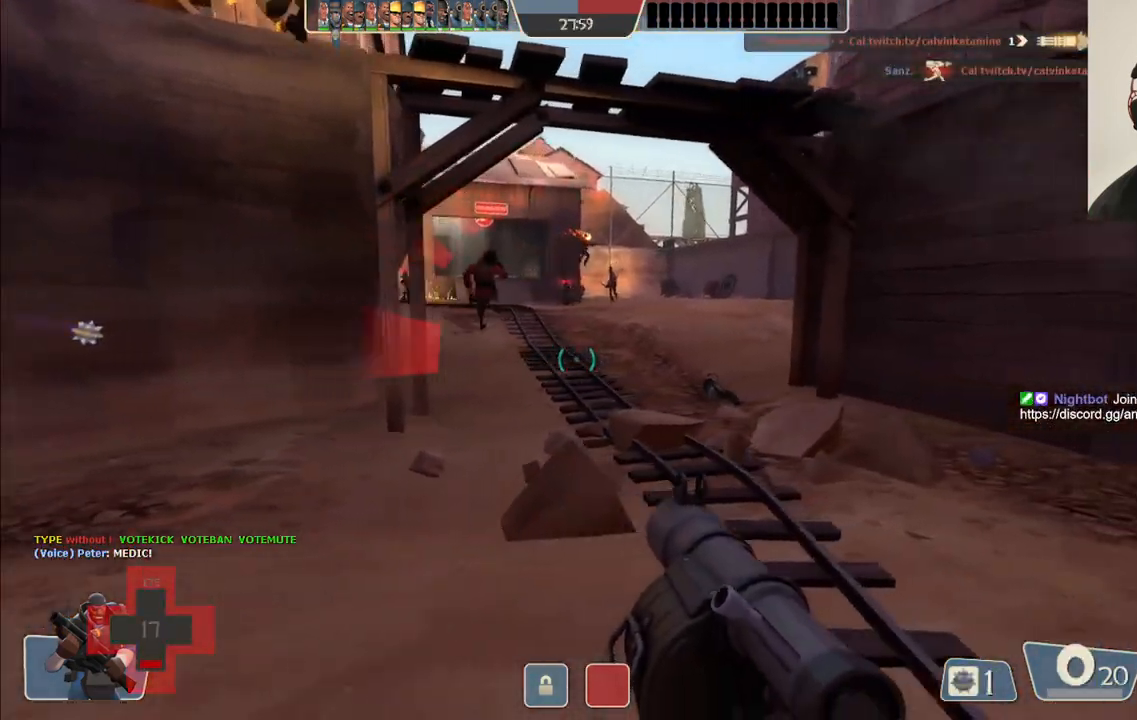
{"buttons": [], "left_stick": "down-right", "right_stick": "center", "events": [[17, "L2", "down"], [33, "L1", "down"], [150, "L1", "up"], [217, "L1", "down"], [317, "L1", "up"], [383, "L1", "down"], [483, "L1", "up"], [500, "L2", "up"]]}
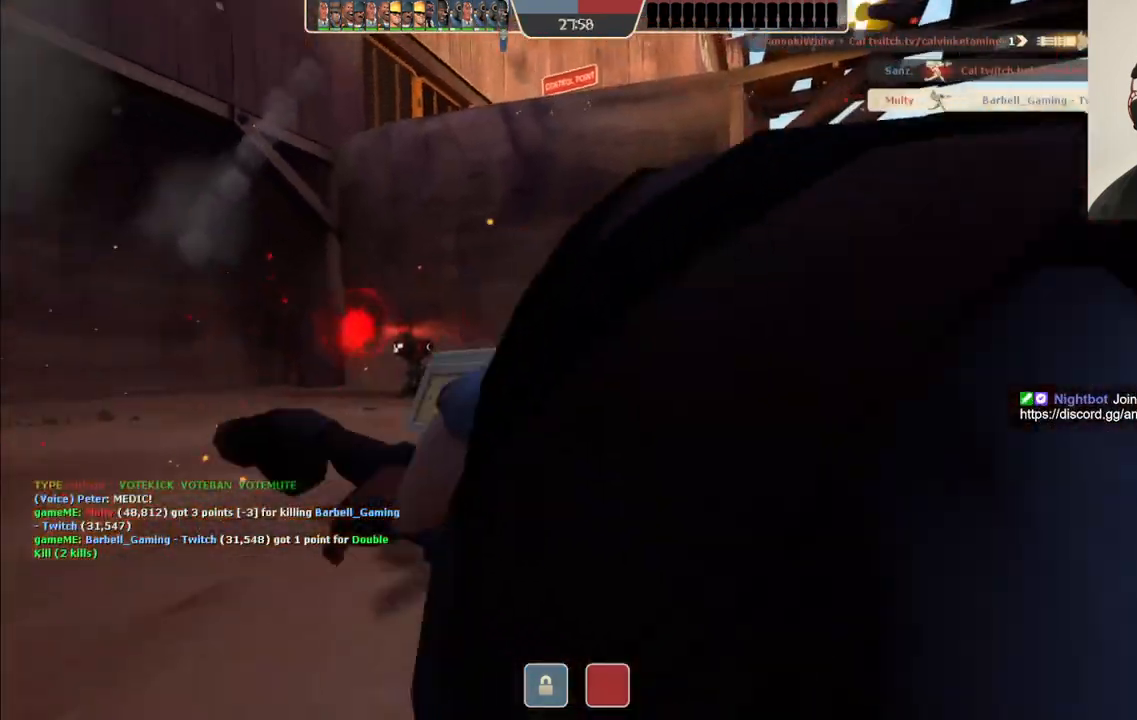
{"buttons": [], "left_stick": "center", "right_stick": "center", "events": [[50, "left_stick", "center"]]}
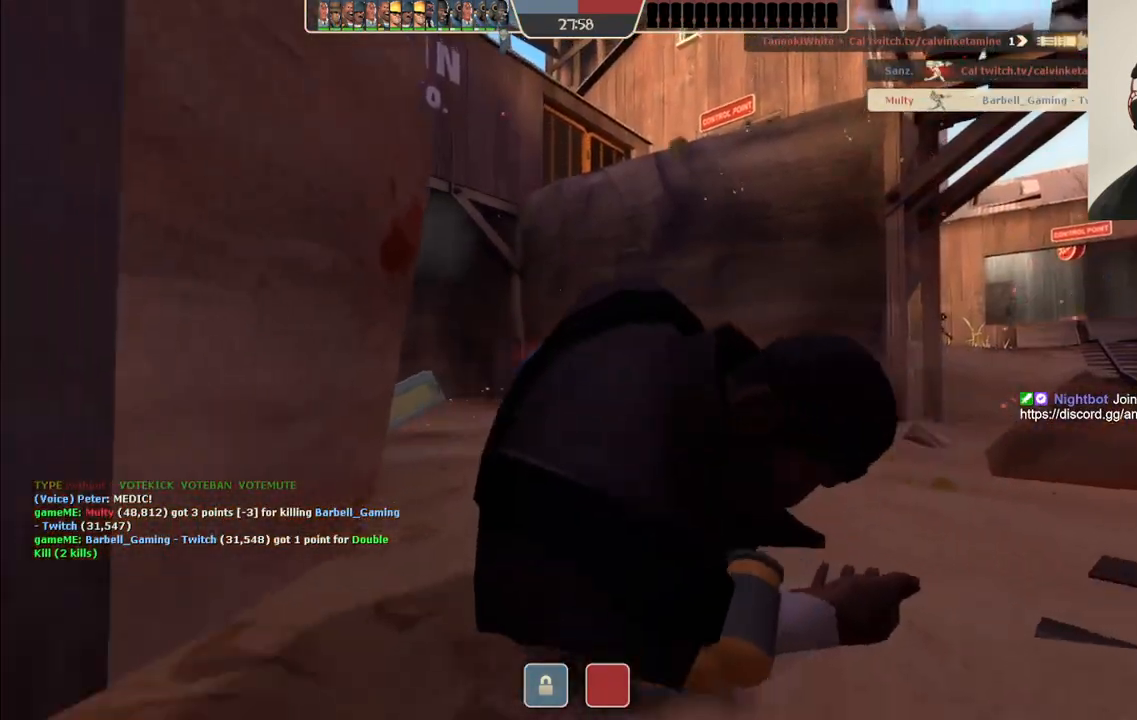
{"buttons": [], "left_stick": "center", "right_stick": "center", "events": []}
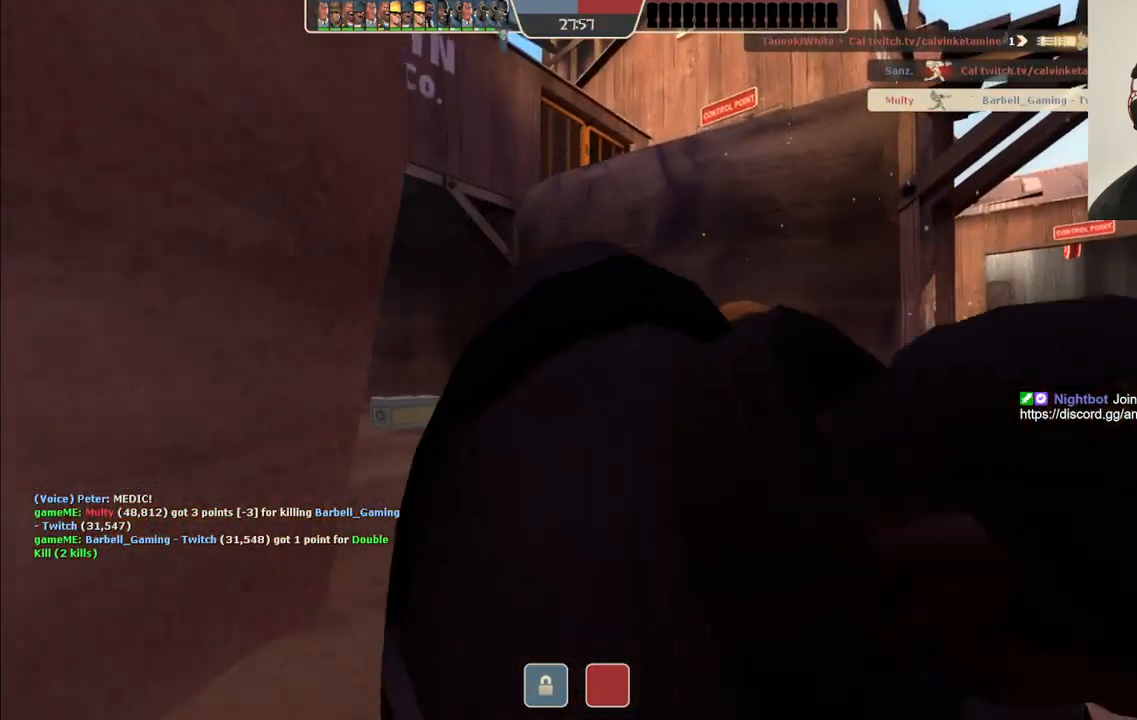
{"buttons": [], "left_stick": "center", "right_stick": "center", "events": []}
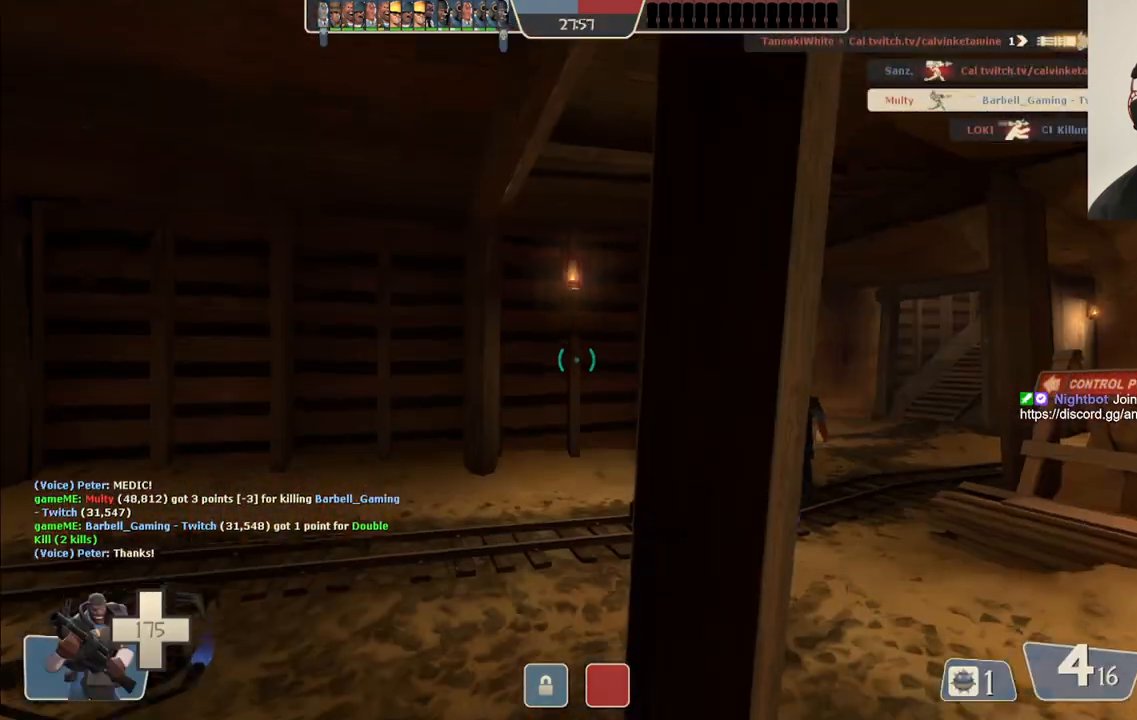
{"buttons": [], "left_stick": "up", "right_stick": "center", "events": [[483, "left_stick", "up"]]}
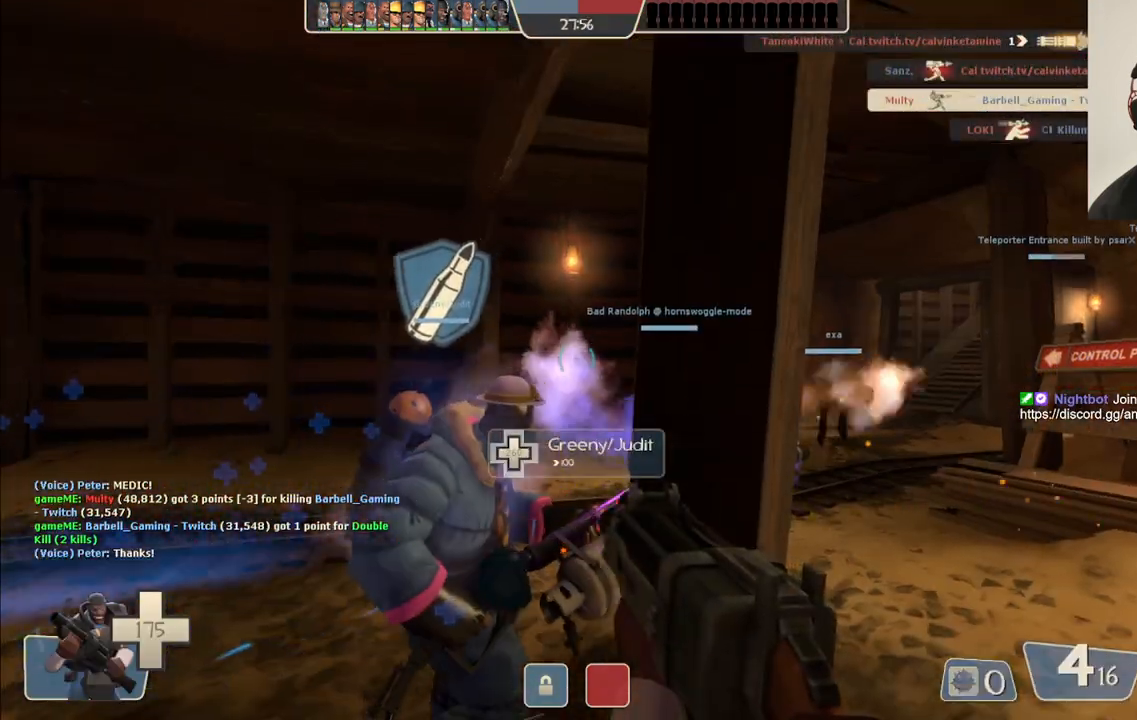
{"buttons": [], "left_stick": "up", "right_stick": "center", "events": [[267, "left_stick", "up-right"], [333, "right_stick", "right"], [450, "right_stick", "center"], [483, "left_stick", "up"]]}
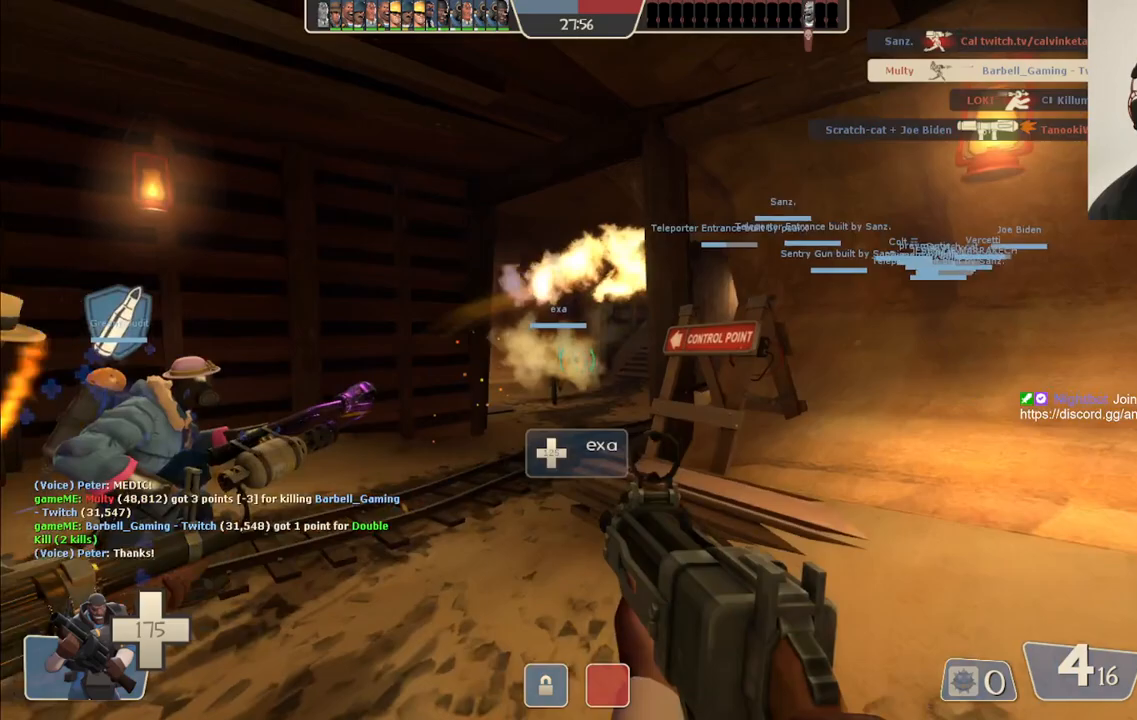
{"buttons": [], "left_stick": "up-left", "right_stick": "center", "events": [[17, "left_stick", "up-left"], [217, "SQUARE", "down"], [317, "SQUARE", "up"], [383, "SQUARE", "down"], [483, "SQUARE", "up"]]}
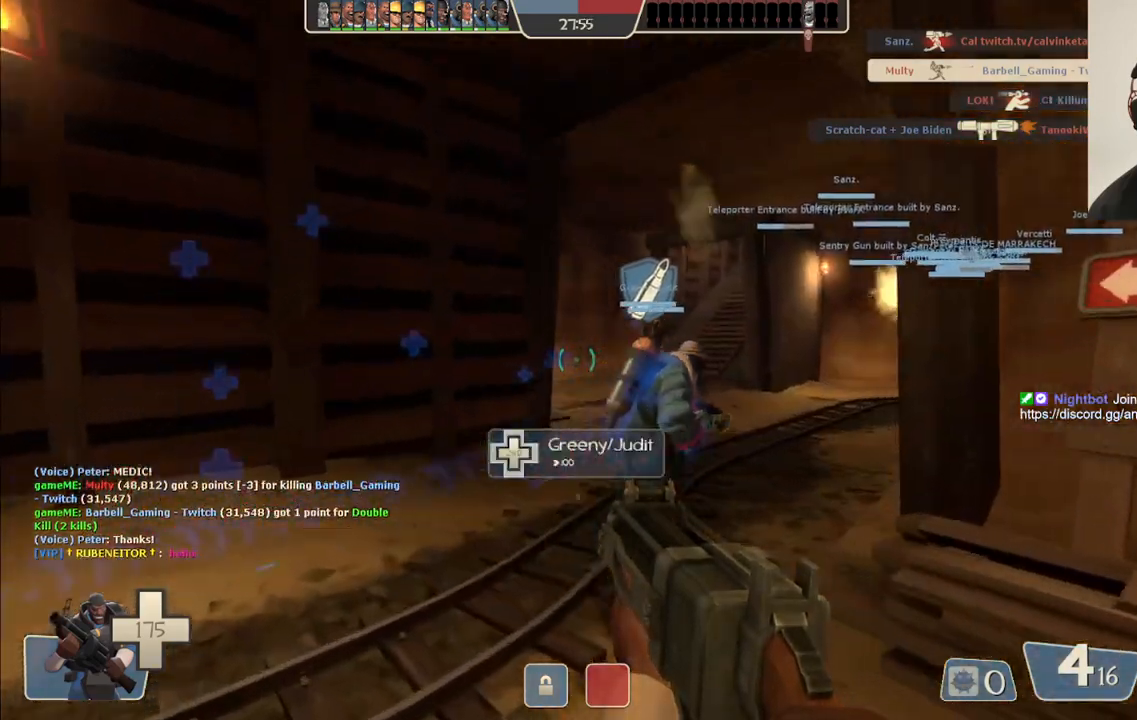
{"buttons": [], "left_stick": "up", "right_stick": "center", "events": [[167, "left_stick", "up"], [200, "right_stick", "right"], [300, "right_stick", "center"]]}
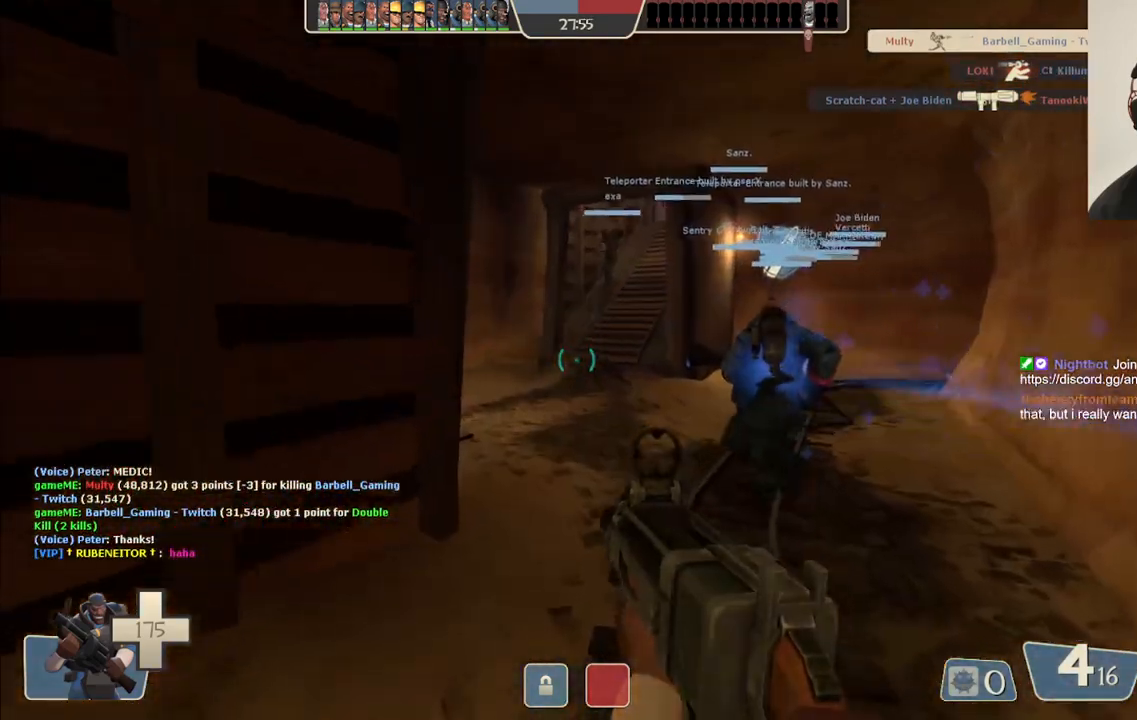
{"buttons": [], "left_stick": "up", "right_stick": "center", "events": []}
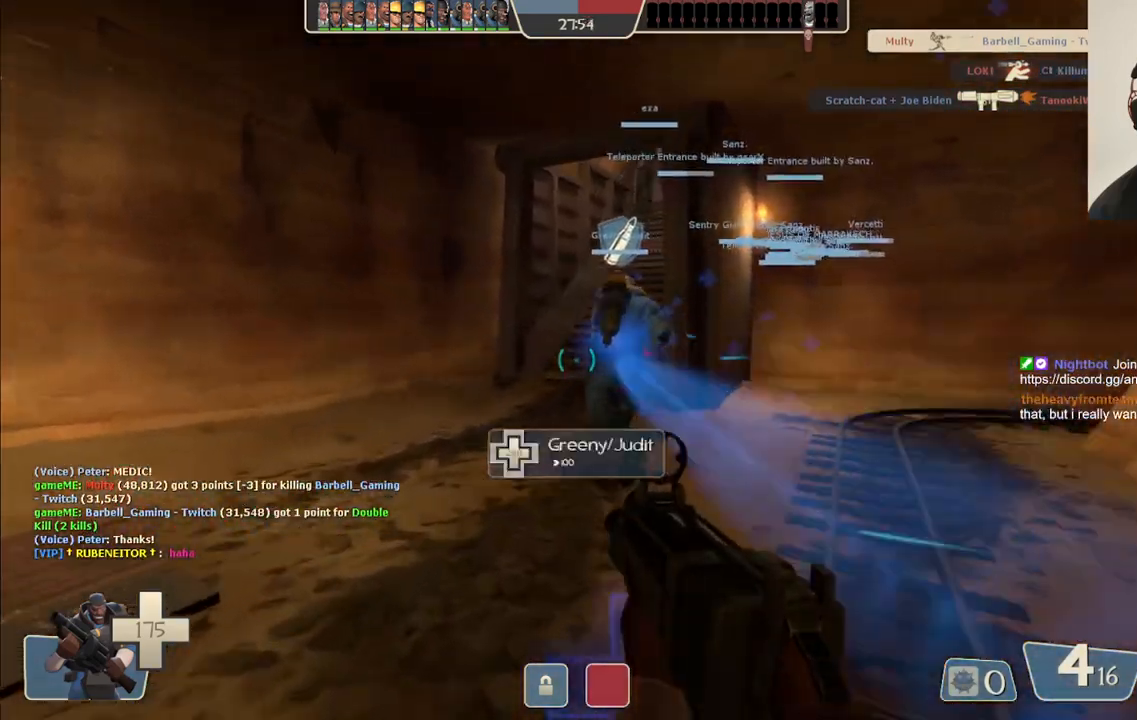
{"buttons": [], "left_stick": "up", "right_stick": "center", "events": []}
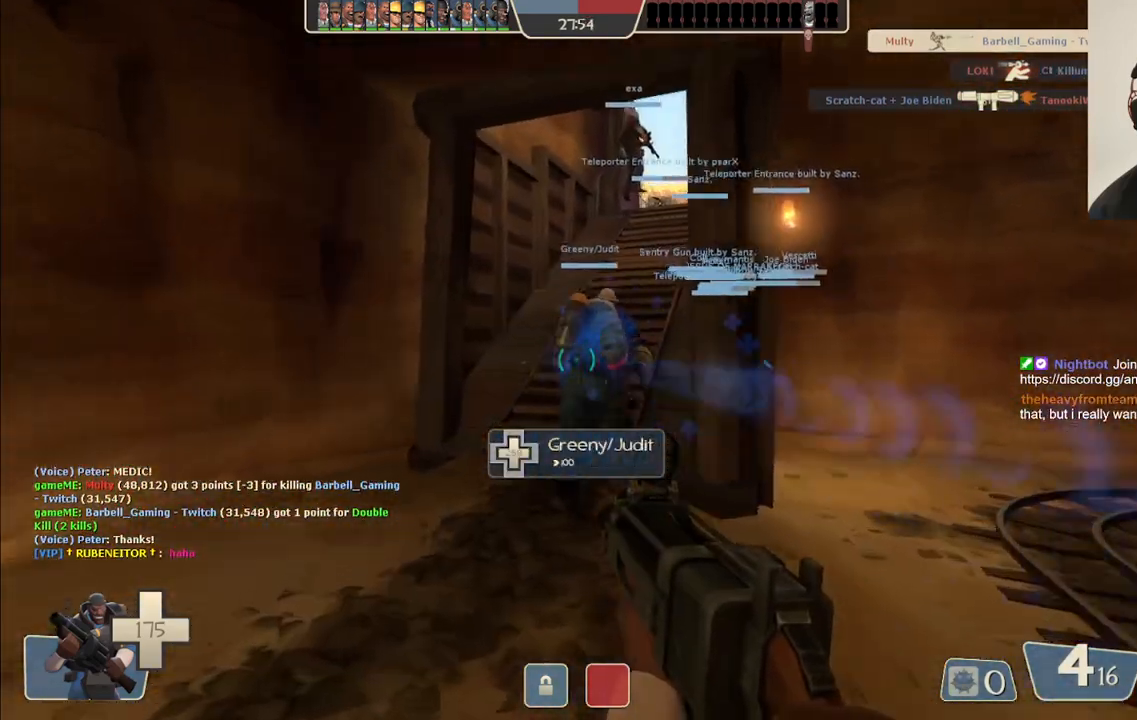
{"buttons": [], "left_stick": "up", "right_stick": "center", "events": [[133, "right_stick", "right"], [283, "right_stick", "center"]]}
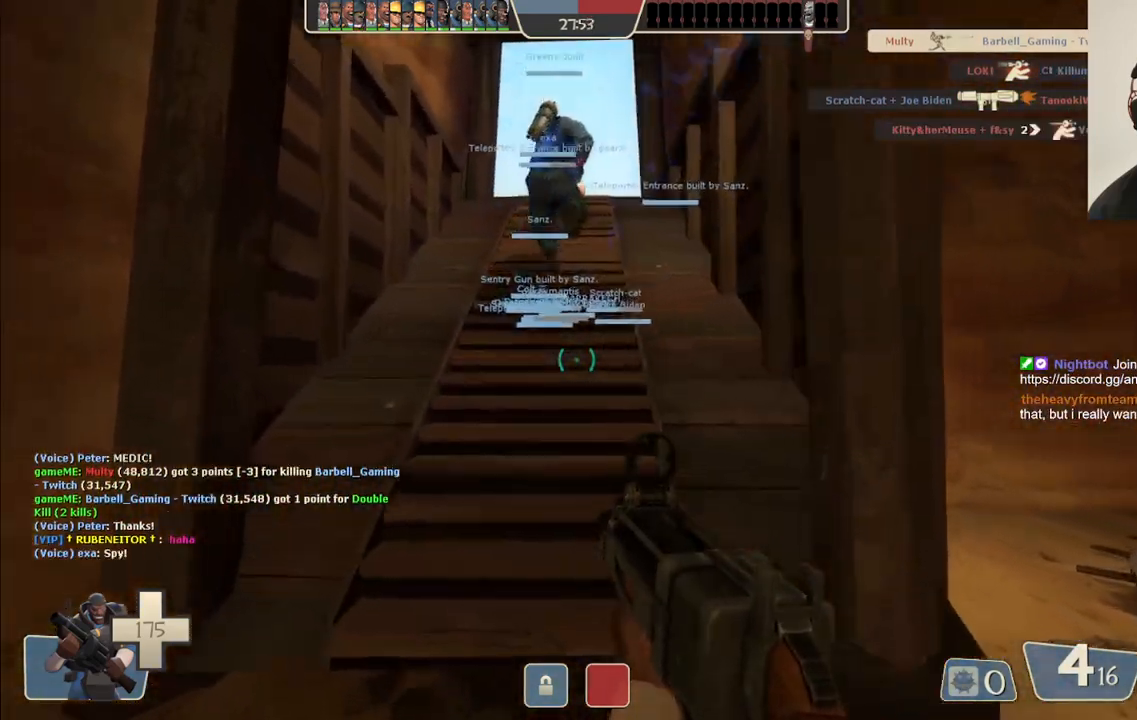
{"buttons": [], "left_stick": "up", "right_stick": "up-right", "events": [[17, "SQUARE", "down"], [133, "SQUARE", "up"], [500, "right_stick", "up-right"]]}
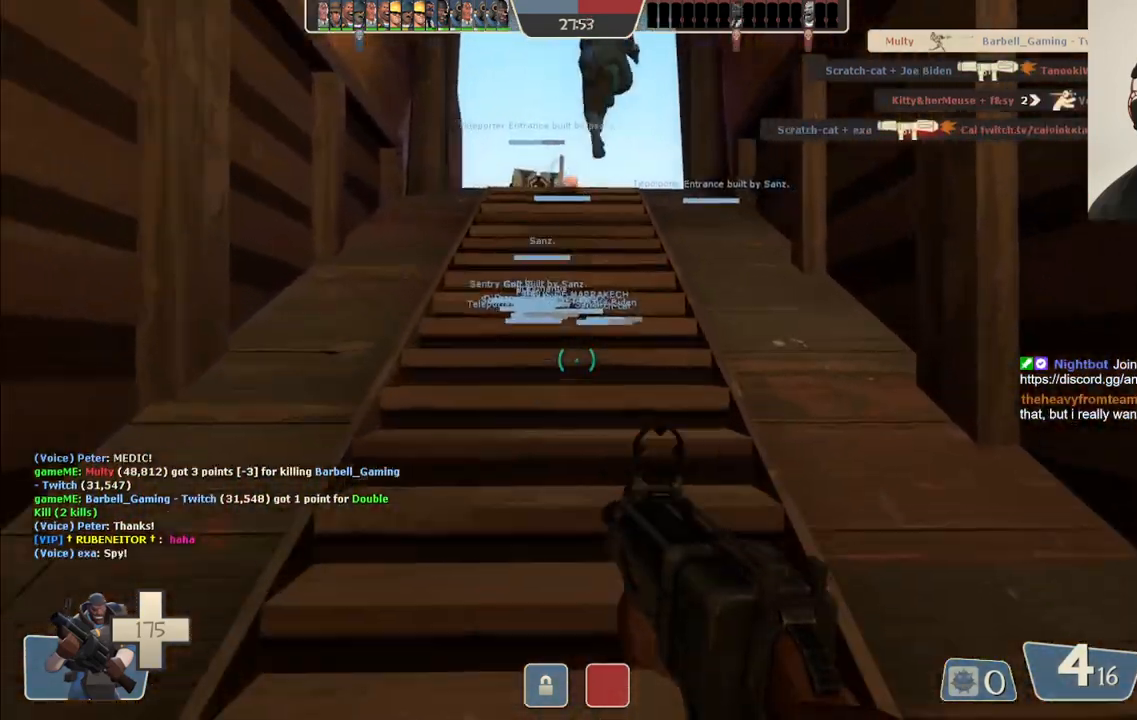
{"buttons": [], "left_stick": "up", "right_stick": "center", "events": [[100, "right_stick", "center"]]}
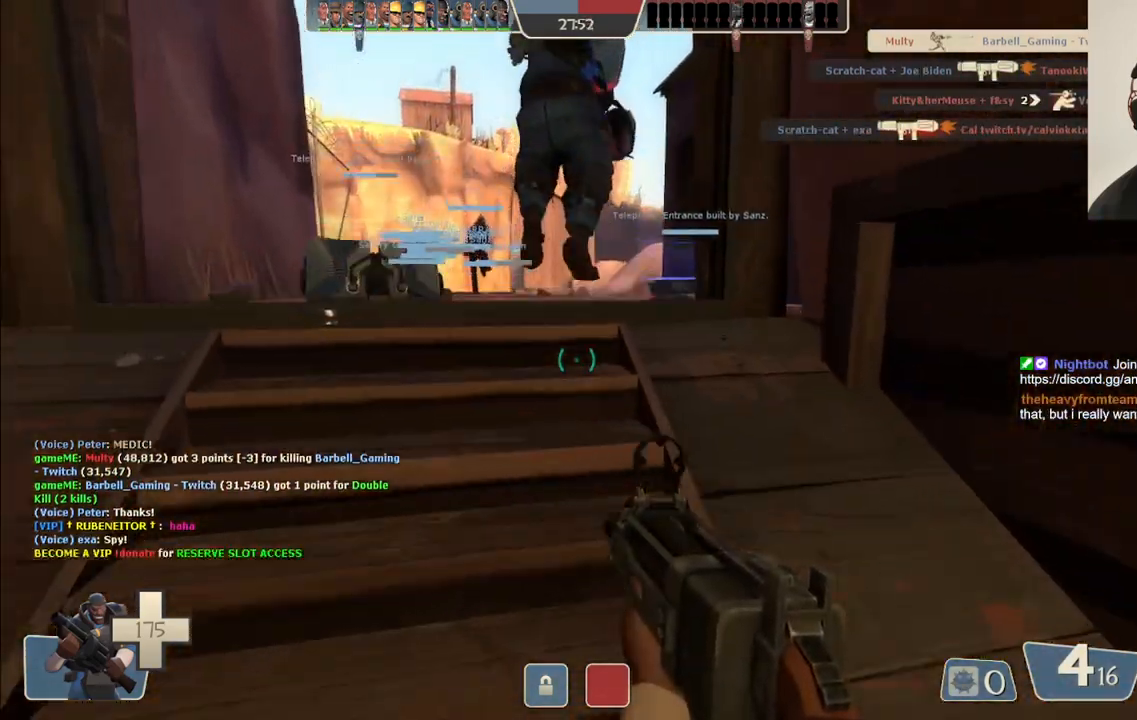
{"buttons": [], "left_stick": "up-right", "right_stick": "center", "events": [[417, "left_stick", "up-right"]]}
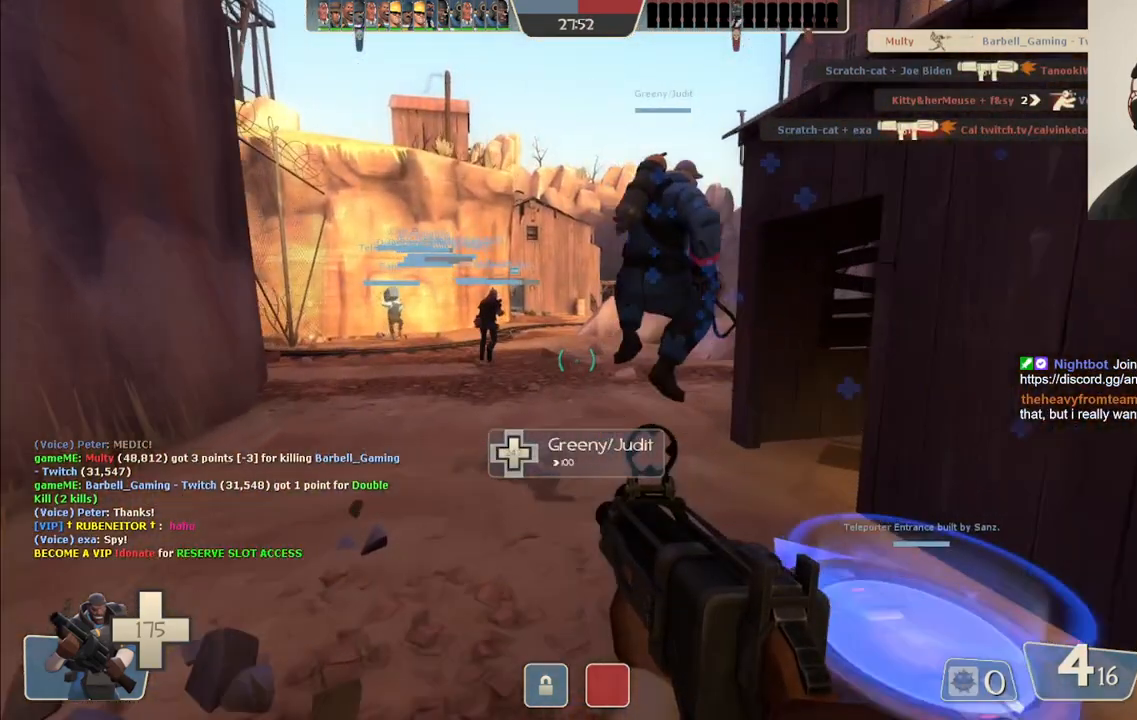
{"buttons": [], "left_stick": "center", "right_stick": "center", "events": [[200, "left_stick", "center"]]}
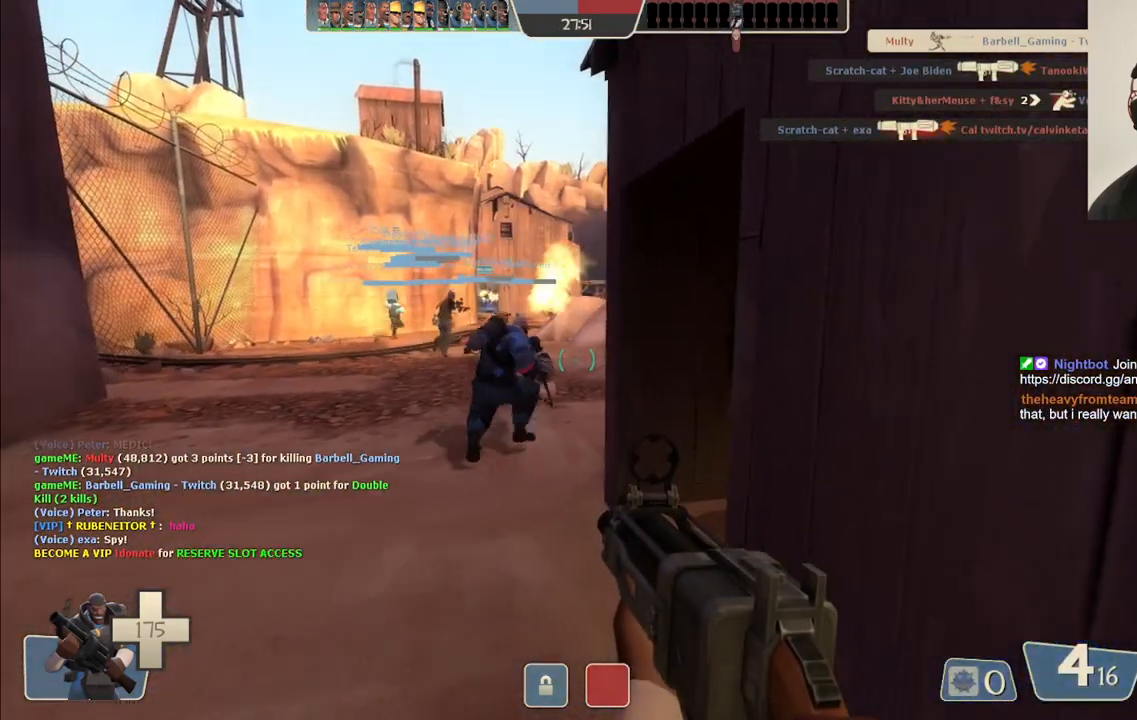
{"buttons": [], "left_stick": "center", "right_stick": "center", "events": [[17, "SQUARE", "down"], [100, "SQUARE", "up"], [167, "SQUARE", "down"], [267, "SQUARE", "up"], [350, "SQUARE", "down"], [433, "SQUARE", "up"]]}
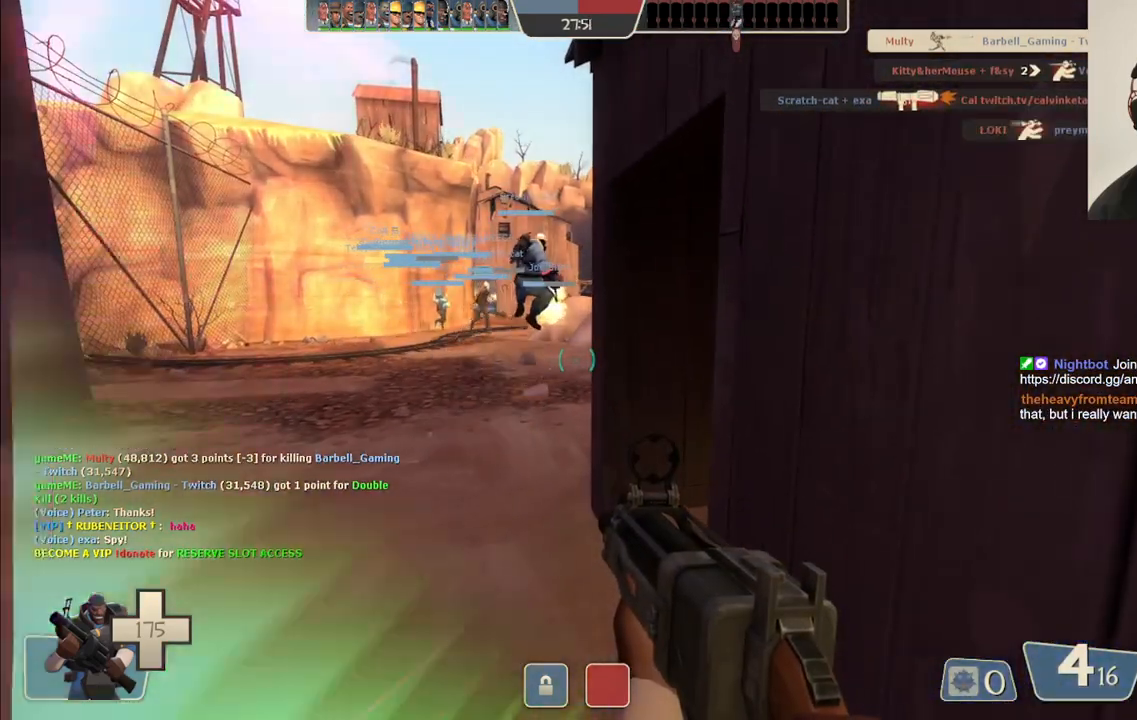
{"buttons": [], "left_stick": "center", "right_stick": "center", "events": []}
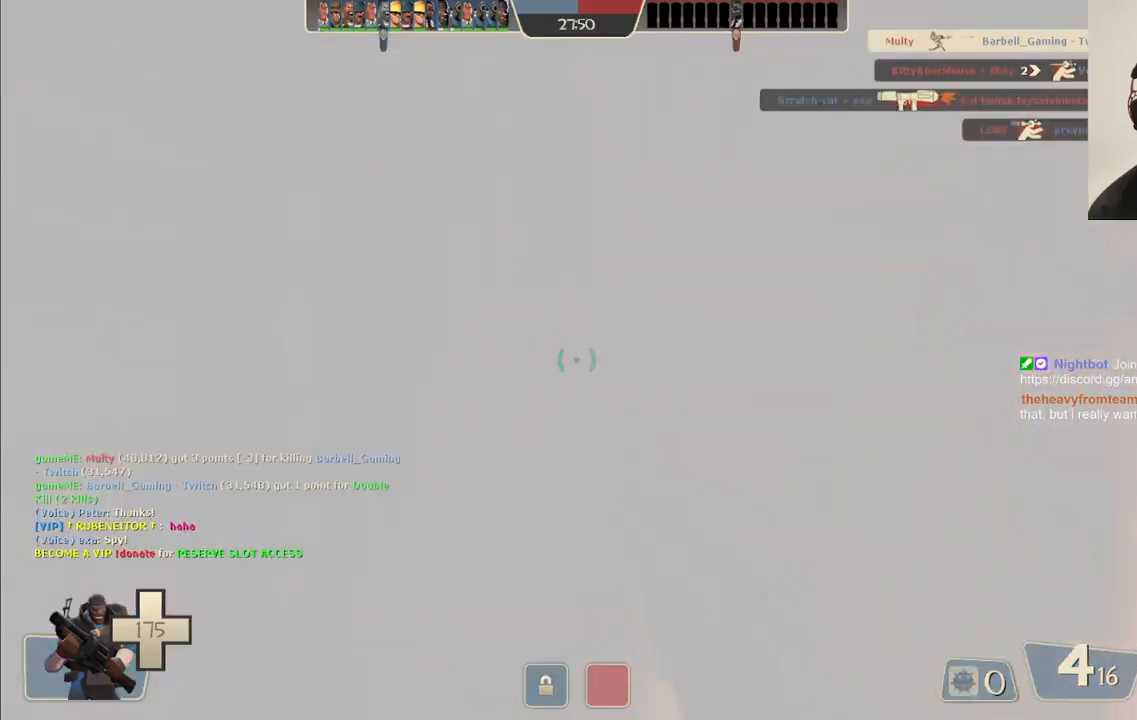
{"buttons": [], "left_stick": "center", "right_stick": "center", "events": [[83, "left_stick", "up-right"], [117, "right_stick", "right"], [183, "left_stick", "center"], [333, "right_stick", "center"]]}
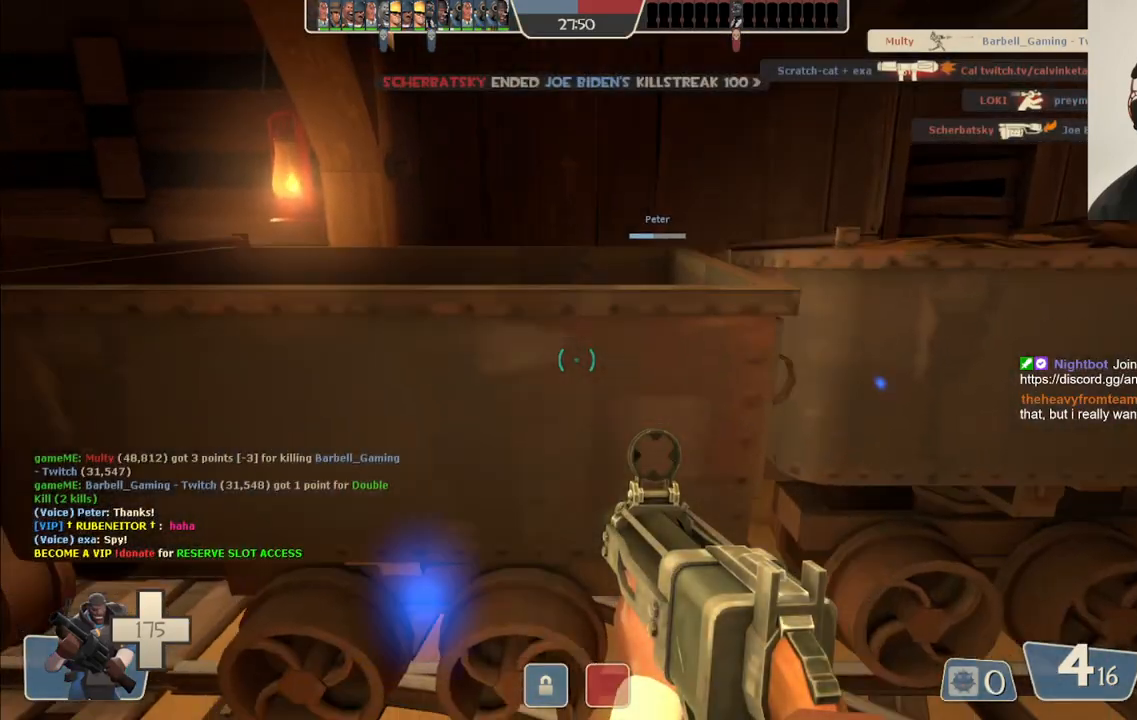
{"buttons": ["SQUARE"], "left_stick": "up", "right_stick": "center", "events": [[17, "right_stick", "right"], [250, "right_stick", "center"], [267, "left_stick", "up-right"], [367, "SQUARE", "down"], [483, "SQUARE", "up"], [500, "SQUARE", "down"], [500, "left_stick", "up"]]}
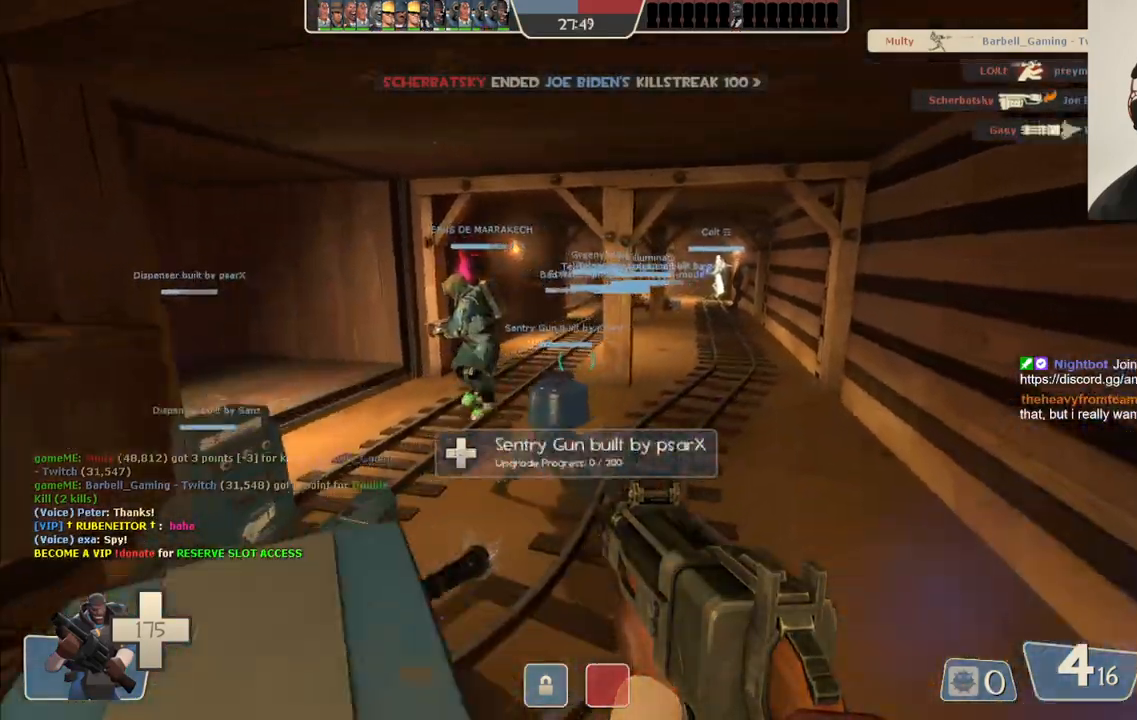
{"buttons": [], "left_stick": "up", "right_stick": "center", "events": [[117, "SQUARE", "up"], [317, "right_stick", "left"], [450, "right_stick", "center"]]}
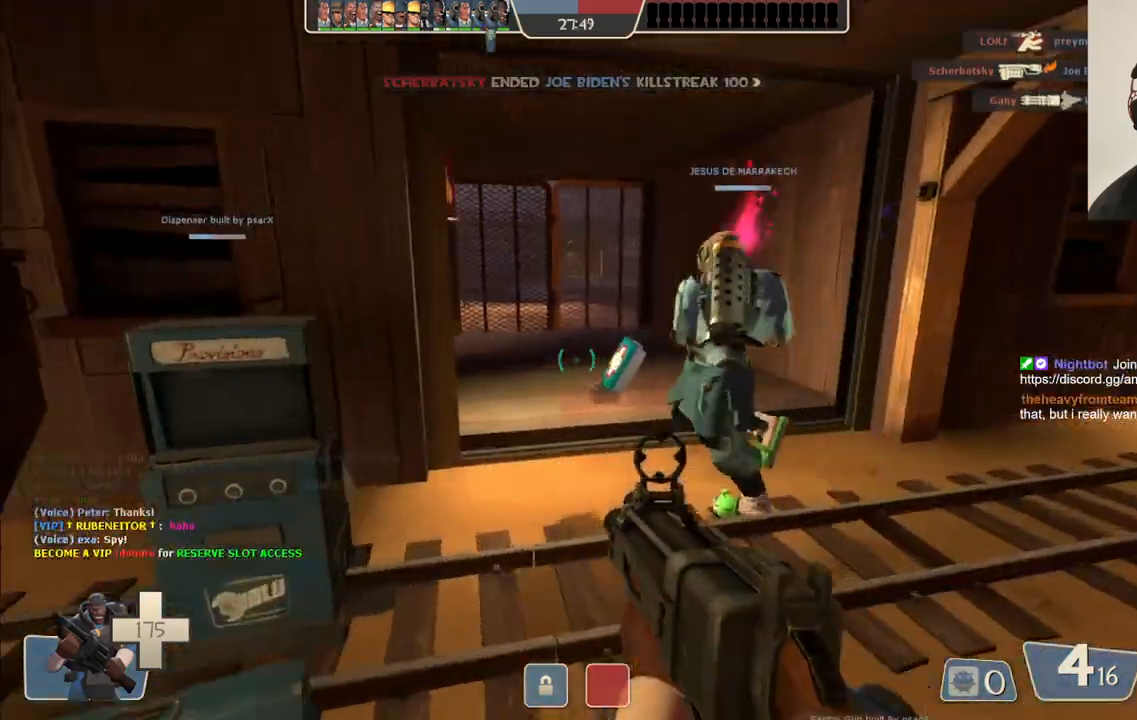
{"buttons": [], "left_stick": "up", "right_stick": "left", "events": [[83, "SQUARE", "down"], [183, "SQUARE", "up"], [400, "right_stick", "left"]]}
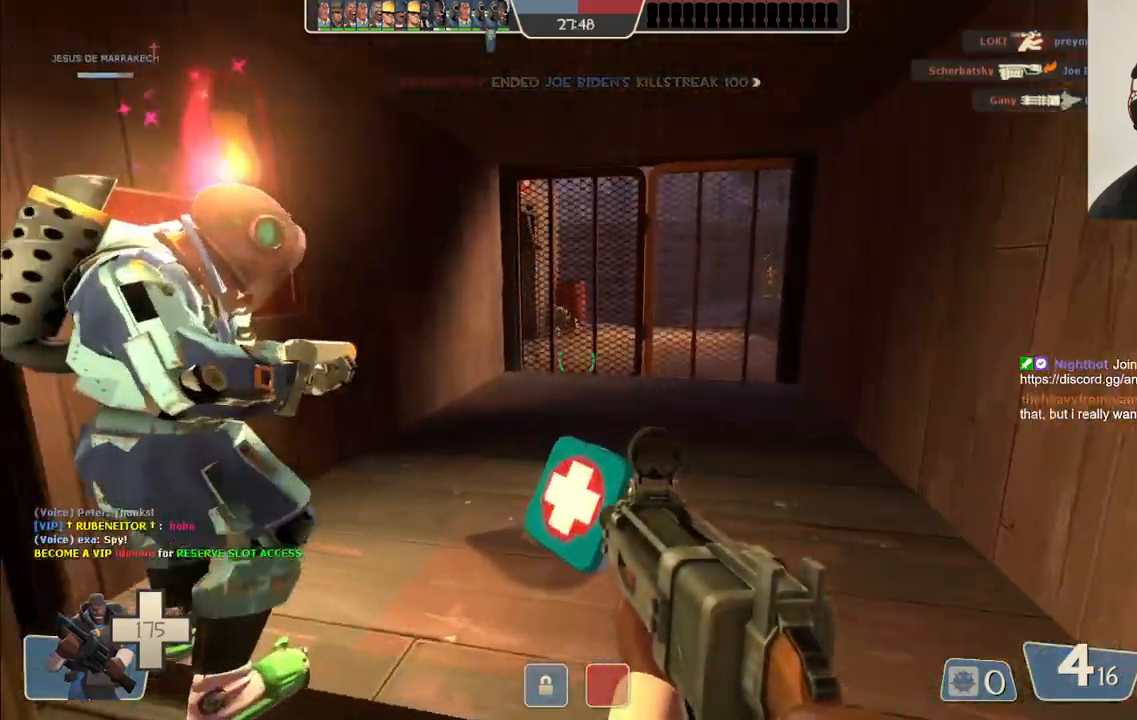
{"buttons": [], "left_stick": "up", "right_stick": "center", "events": [[33, "right_stick", "center"]]}